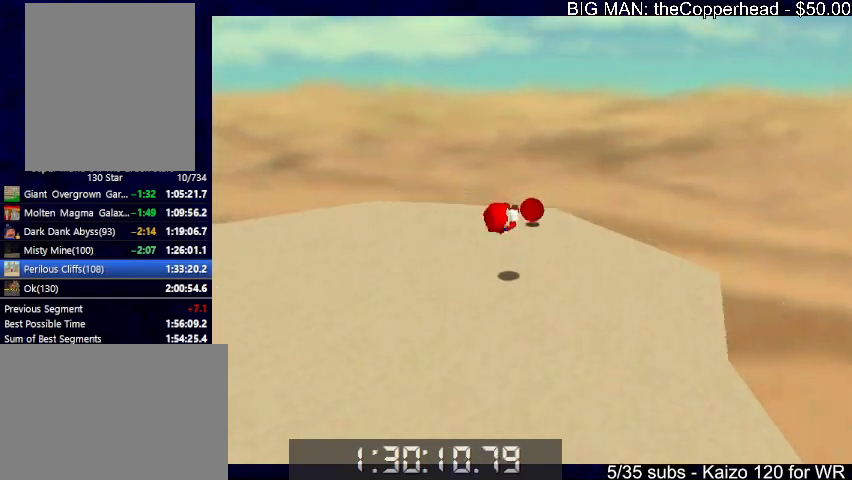
Gameplay with keyboard; each line is a JSON object with the keys held at the frame after it. "events" lists presses ("down") and releases ("up") of "0", "1", "2", "3", "4", "5", "6", "8", "a", "c", "d", "down", "left", "right", "s", "up", "x" and "z" between this image and that frame as [ms after this image, input, new state], when the widget could be followed in between. No other keys are recorded. Mouse input is not recorded.
{"keys": ["left", "up"], "events": [[100, "up", "down"], [233, "6", "down"], [300, "6", "up"], [400, "left", "down"]]}
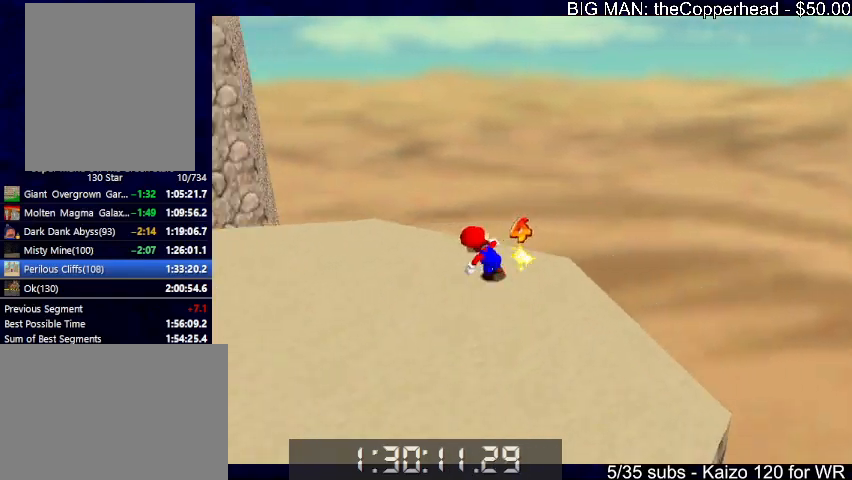
{"keys": ["left"], "events": [[66, "up", "up"], [300, "down", "down"], [466, "down", "up"]]}
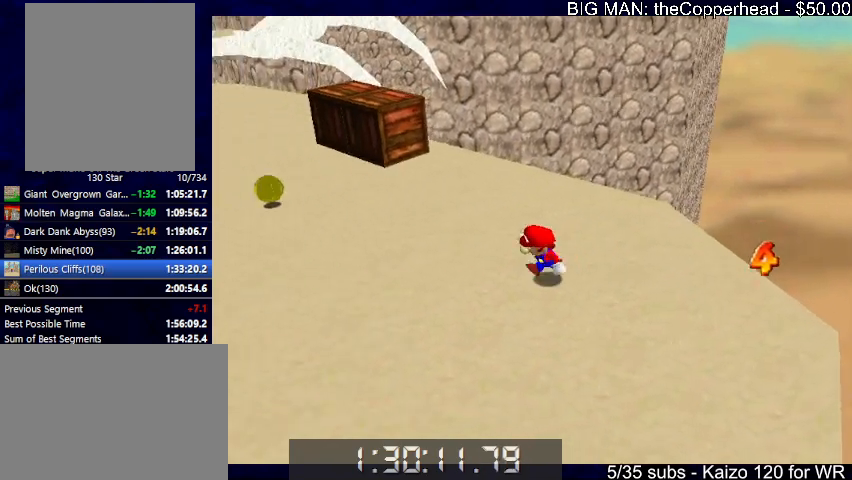
{"keys": ["left", "up"], "events": [[133, "up", "down"]]}
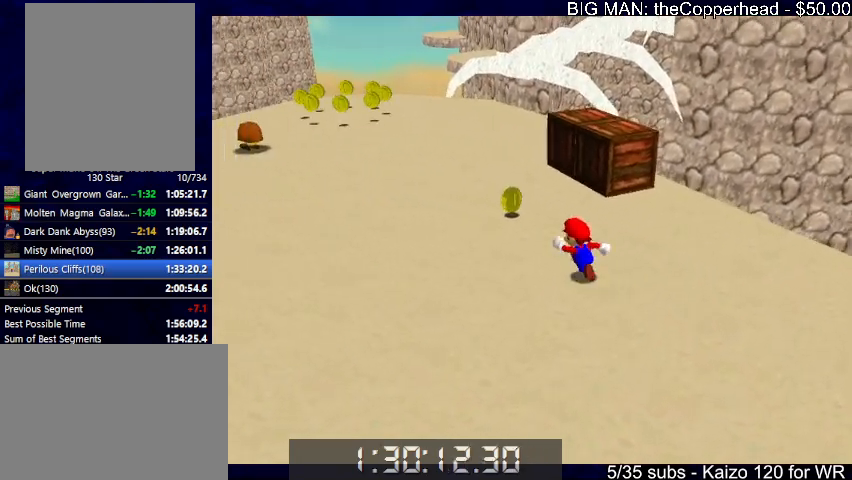
{"keys": ["up"], "events": [[100, "left", "up"]]}
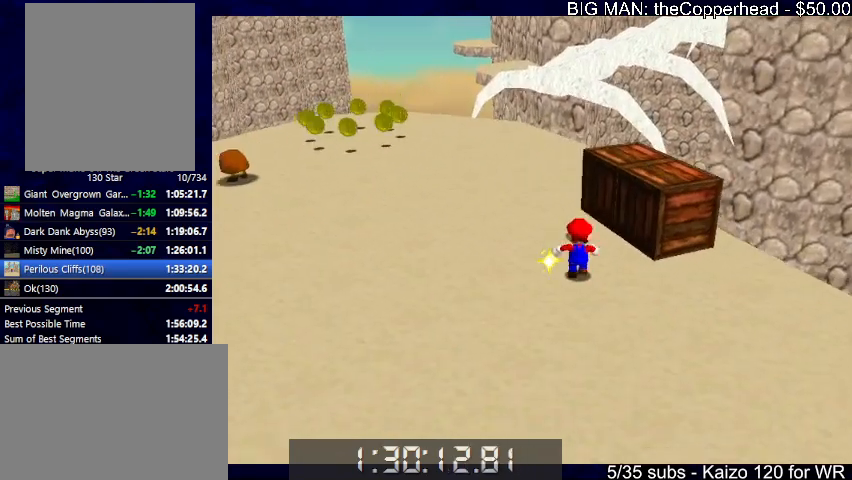
{"keys": [], "events": [[33, "4", "down"], [100, "4", "up"], [100, "c", "down"], [100, "x", "down"], [200, "4", "down"], [200, "c", "up"], [200, "x", "up"], [233, "4", "up"], [500, "up", "up"]]}
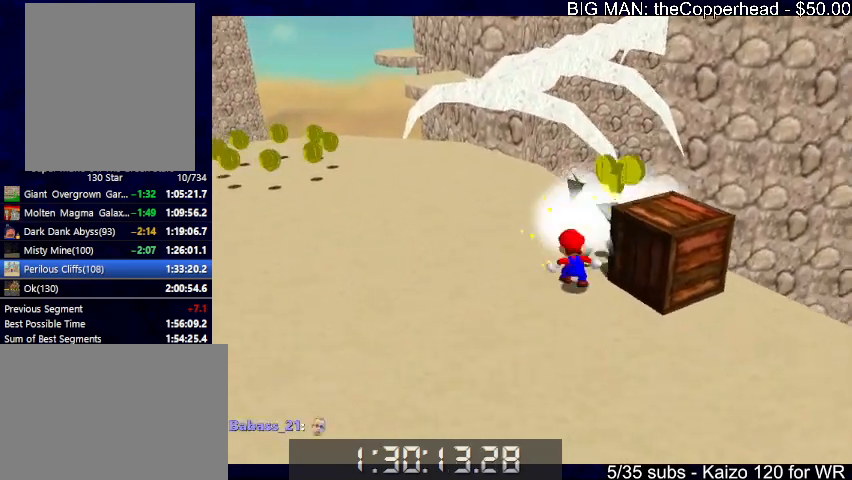
{"keys": ["up"], "events": [[166, "c", "down"], [266, "c", "up"], [333, "up", "down"]]}
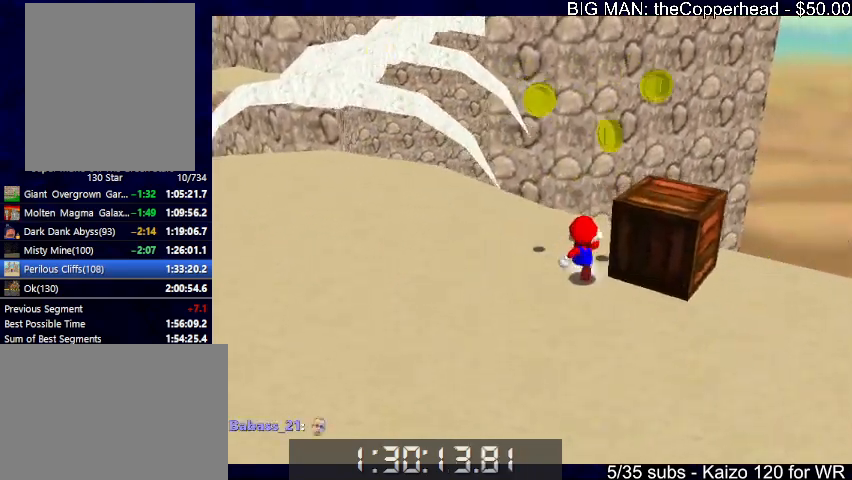
{"keys": ["left"], "events": [[66, "right", "down"], [400, "up", "up"], [500, "left", "down"], [500, "right", "up"]]}
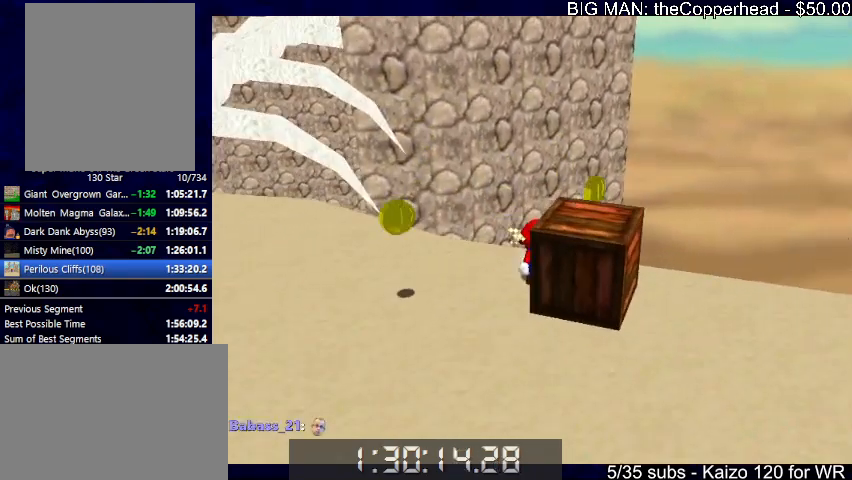
{"keys": ["down", "left"], "events": [[33, "down", "down"]]}
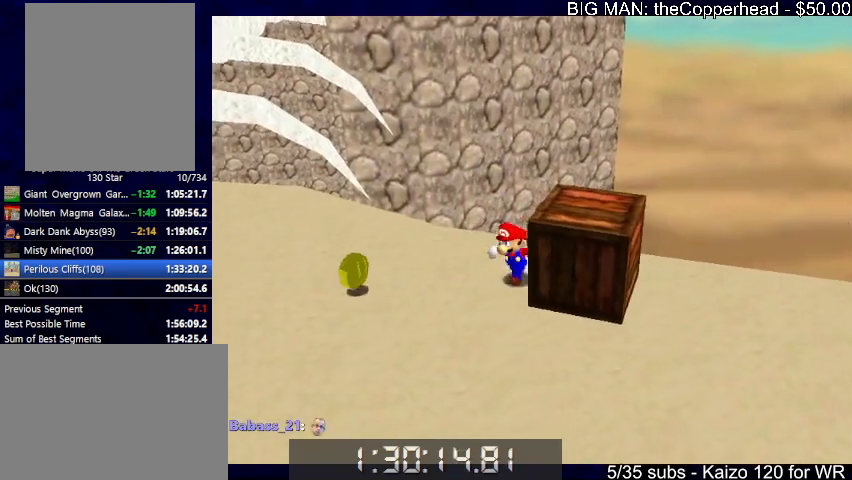
{"keys": ["left"], "events": [[166, "down", "up"]]}
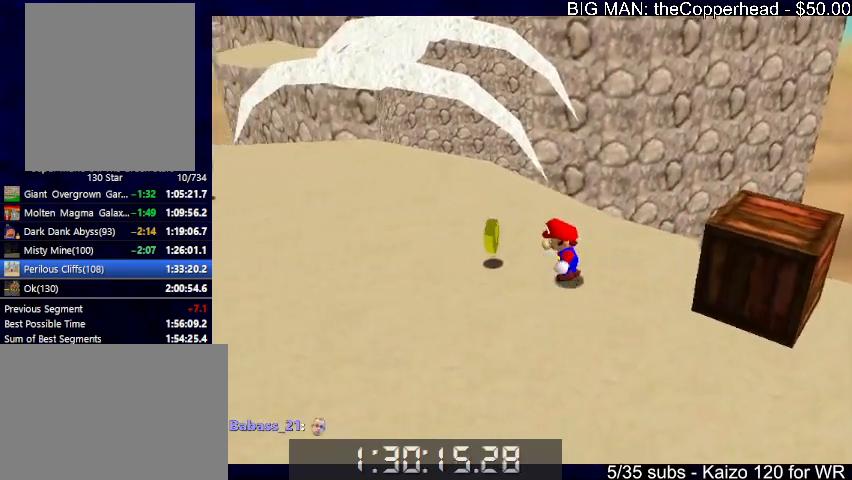
{"keys": ["c", "left"], "events": [[133, "4", "down"], [133, "x", "down"], [166, "4", "up"], [166, "x", "up"], [266, "4", "down"], [366, "4", "up"], [500, "c", "down"]]}
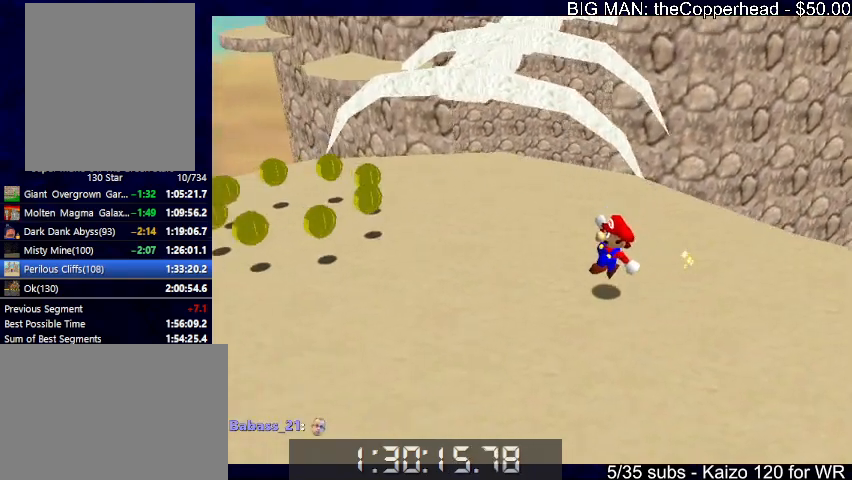
{"keys": ["right"], "events": [[66, "down", "down"], [100, "c", "up"], [100, "left", "up"], [100, "x", "down"], [200, "c", "down"], [200, "x", "up"], [300, "c", "up"], [300, "down", "up"], [333, "right", "down"]]}
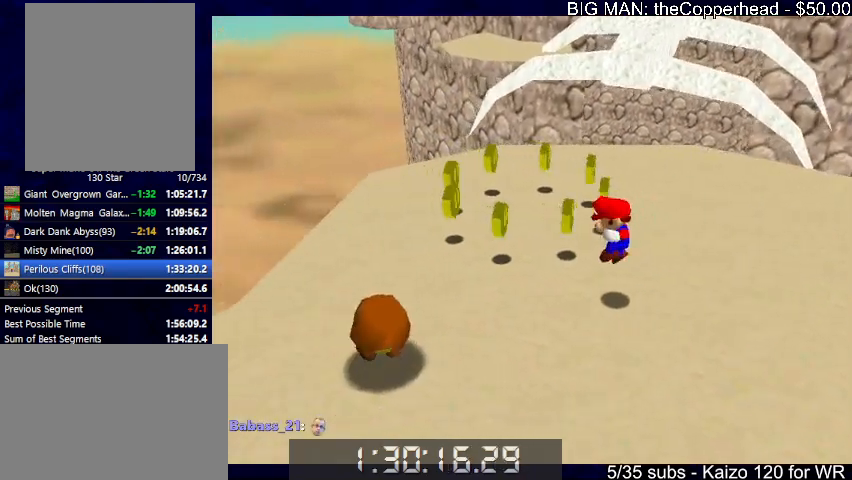
{"keys": ["left", "up"], "events": [[66, "left", "down"], [66, "right", "up"], [66, "up", "down"]]}
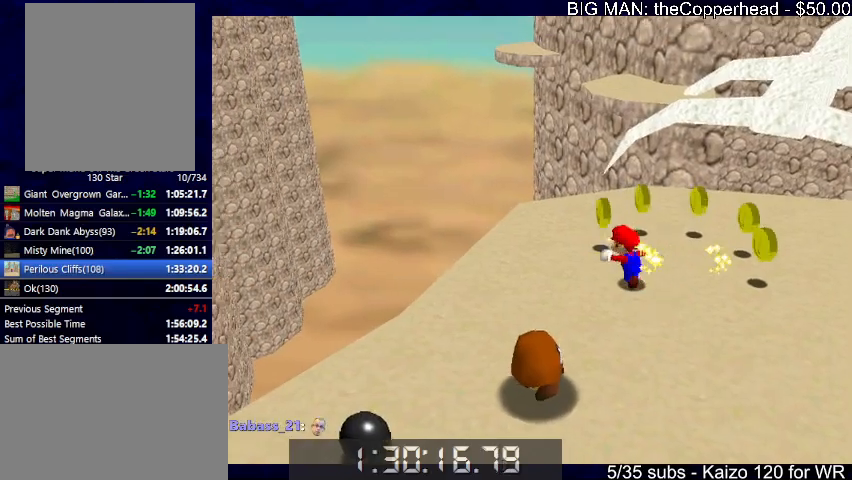
{"keys": ["left", "up"], "events": [[33, "left", "up"], [166, "right", "down"], [400, "right", "up"], [500, "left", "down"]]}
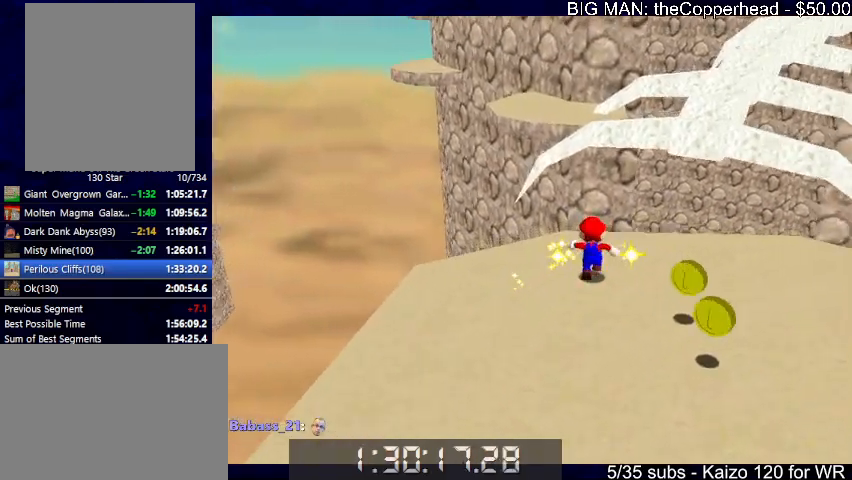
{"keys": ["up"], "events": [[133, "left", "up"], [300, "x", "down"], [300, "z", "down"], [333, "z", "up"], [400, "x", "up"]]}
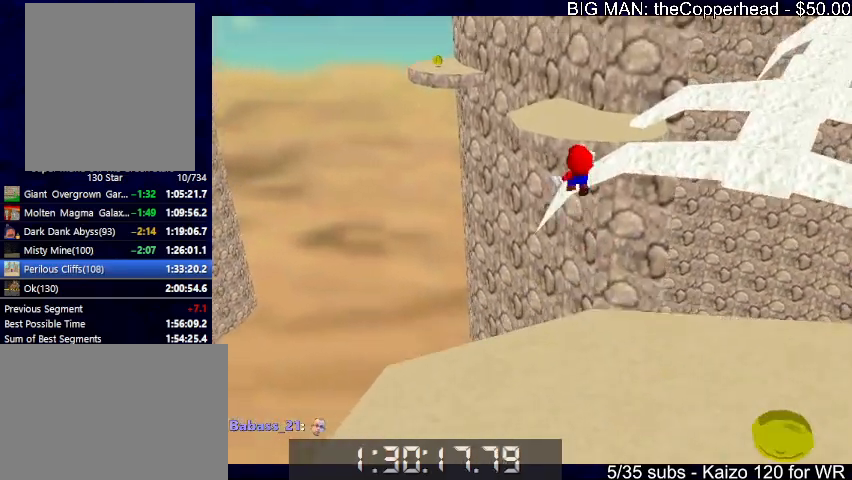
{"keys": ["right", "up"], "events": [[200, "right", "down"]]}
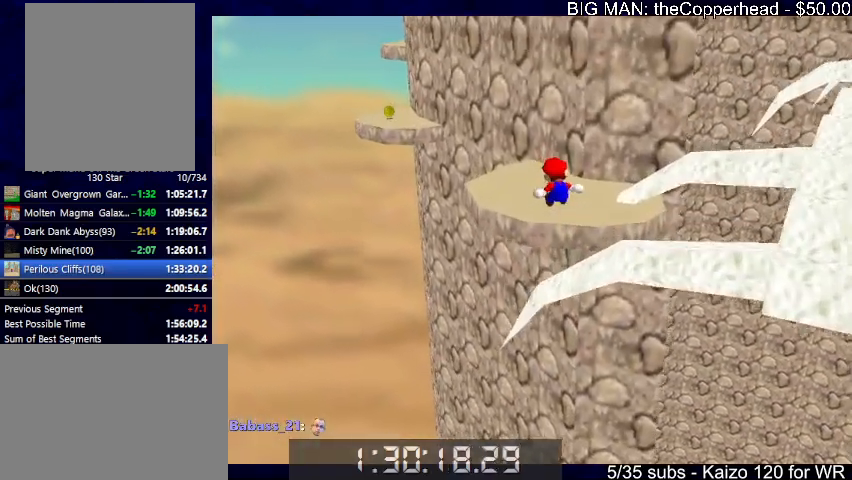
{"keys": ["up"], "events": [[200, "right", "up"]]}
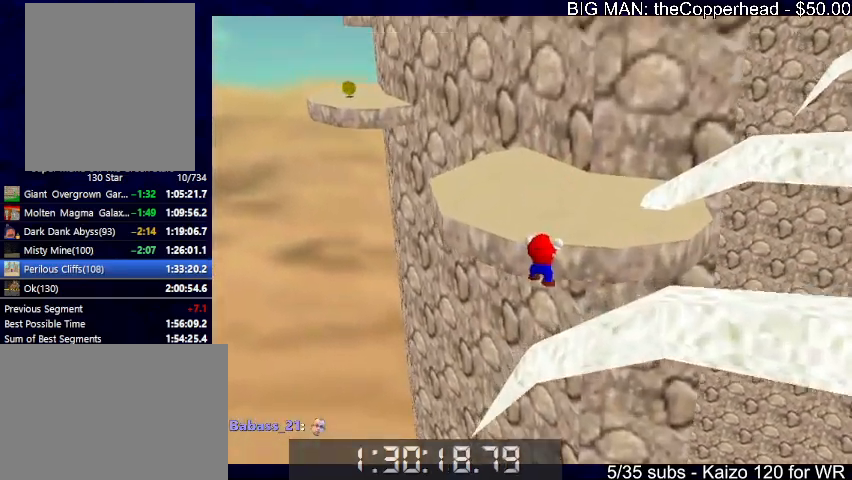
{"keys": ["up", "x"], "events": [[100, "x", "down"], [200, "x", "up"], [300, "c", "down"], [300, "x", "down"], [333, "c", "up"]]}
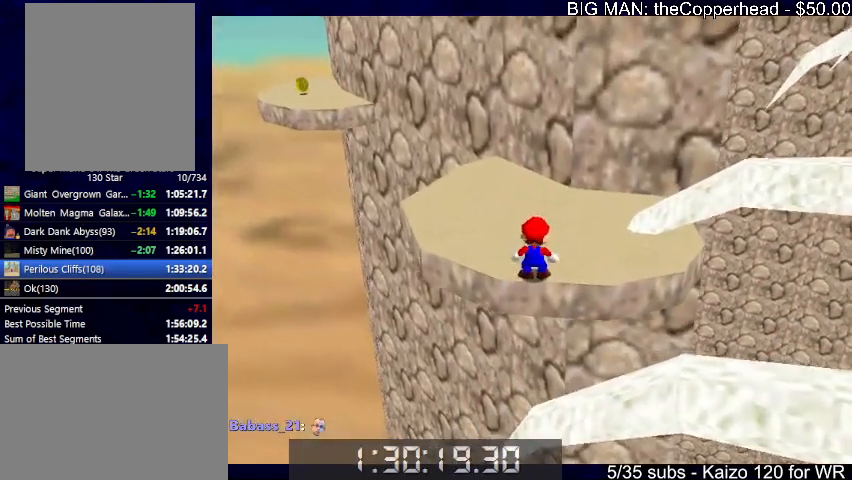
{"keys": ["left", "up"], "events": [[233, "left", "down"], [300, "c", "down"], [366, "left", "up"], [366, "s", "down"], [466, "c", "up"], [466, "left", "down"], [466, "x", "up"], [500, "s", "up"]]}
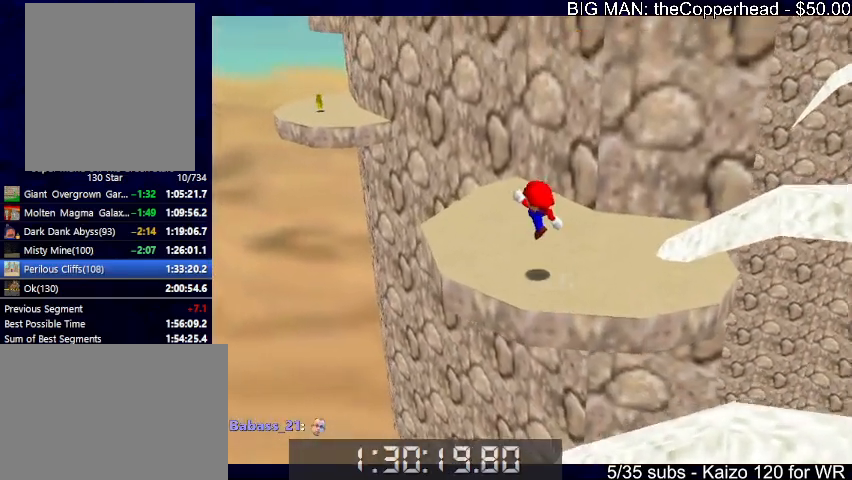
{"keys": ["up"], "events": [[133, "left", "up"]]}
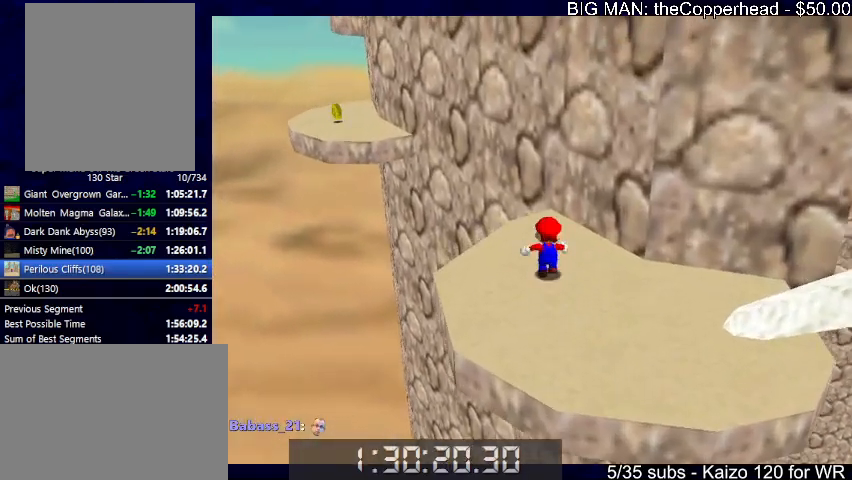
{"keys": ["up"], "events": [[33, "left", "down"], [166, "z", "down"], [200, "x", "down"], [266, "left", "up"], [266, "z", "up"], [300, "x", "up"], [400, "4", "down"], [433, "4", "up"]]}
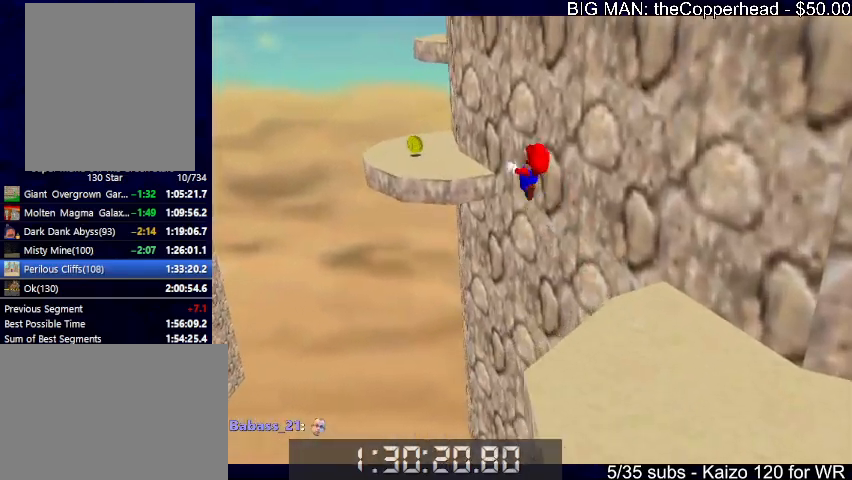
{"keys": ["right", "up"], "events": [[33, "4", "down"], [133, "4", "up"], [266, "right", "down"]]}
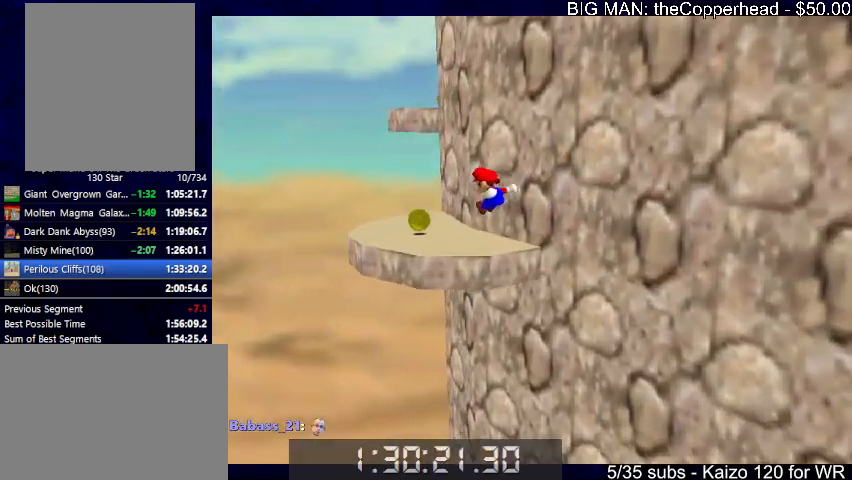
{"keys": ["up"], "events": [[233, "right", "up"], [233, "up", "up"], [433, "up", "down"]]}
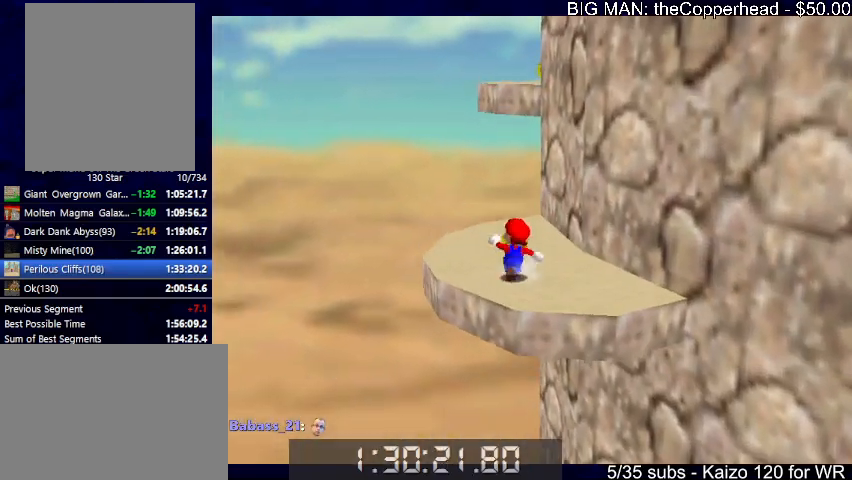
{"keys": ["up"], "events": [[33, "4", "down"], [133, "4", "up"], [166, "c", "down"], [166, "x", "down"], [200, "4", "down"], [200, "c", "up"], [200, "x", "up"], [300, "4", "up"], [400, "4", "down"], [500, "4", "up"]]}
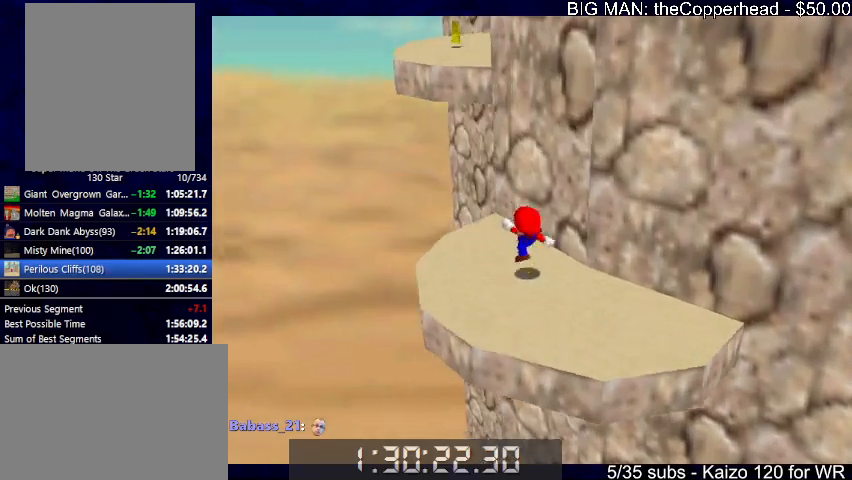
{"keys": ["x"], "events": [[100, "left", "down"], [100, "x", "down"], [333, "up", "up"], [366, "left", "up"], [366, "right", "down"], [500, "right", "up"]]}
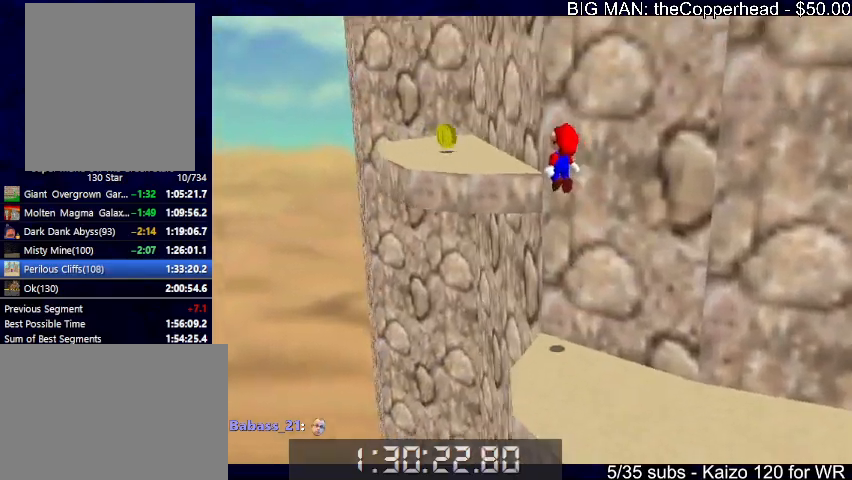
{"keys": ["up"], "events": [[66, "c", "down"], [66, "left", "down"], [66, "up", "down"], [100, "x", "up"], [133, "c", "up"], [400, "left", "up"]]}
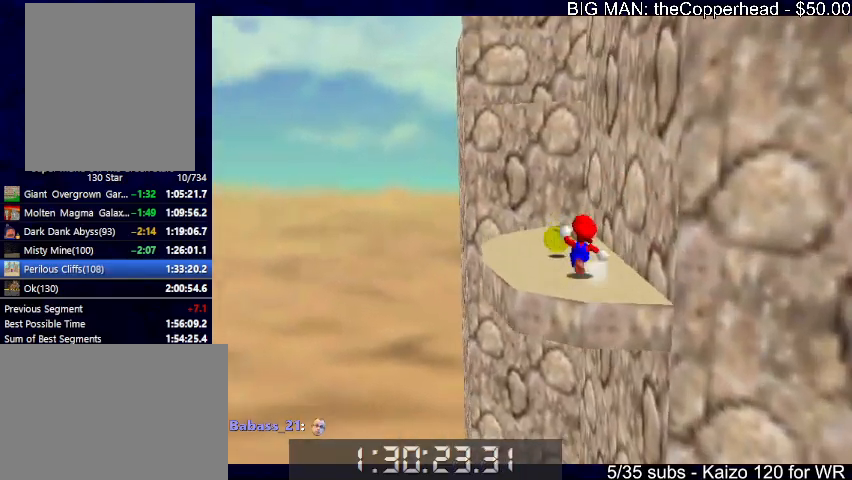
{"keys": ["up", "x"], "events": [[33, "4", "down"], [66, "c", "down"], [66, "x", "down"], [133, "4", "up"], [133, "c", "up"], [133, "x", "up"], [233, "4", "down"], [300, "4", "up"], [300, "up", "up"], [466, "up", "down"], [466, "x", "down"]]}
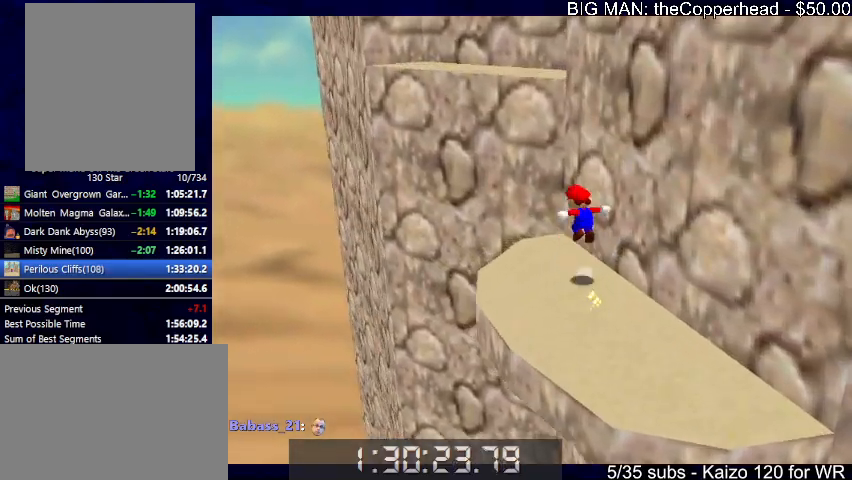
{"keys": ["up"], "events": [[133, "4", "down"], [200, "4", "up"], [366, "4", "down"], [466, "4", "up"], [500, "x", "up"]]}
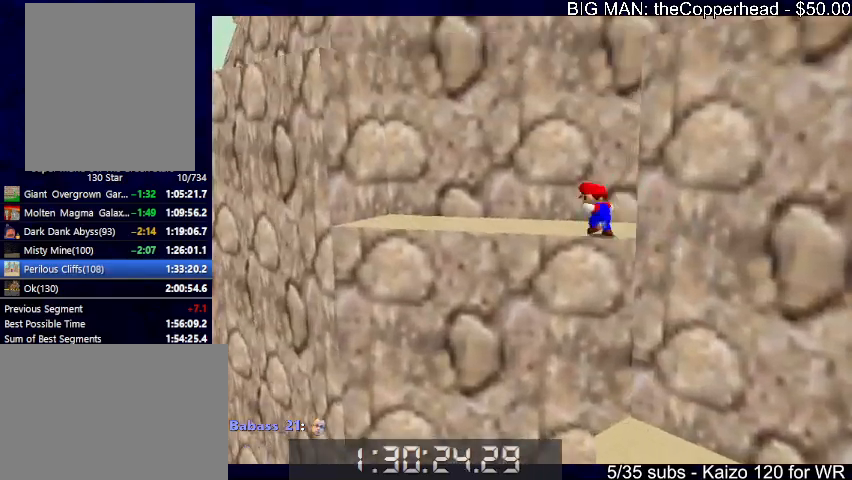
{"keys": ["right", "x"], "events": [[66, "right", "down"], [100, "up", "up"], [300, "4", "down"], [433, "4", "up"], [500, "x", "down"]]}
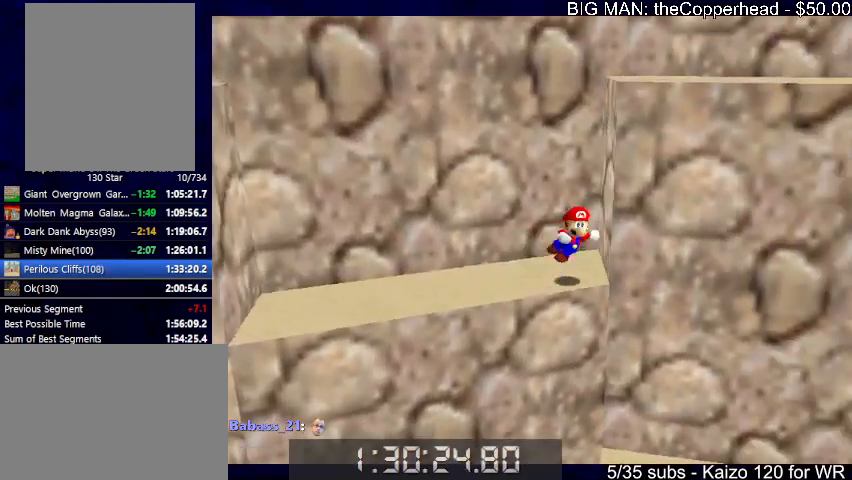
{"keys": ["c", "right", "up", "x"], "events": [[66, "up", "down"], [500, "c", "down"]]}